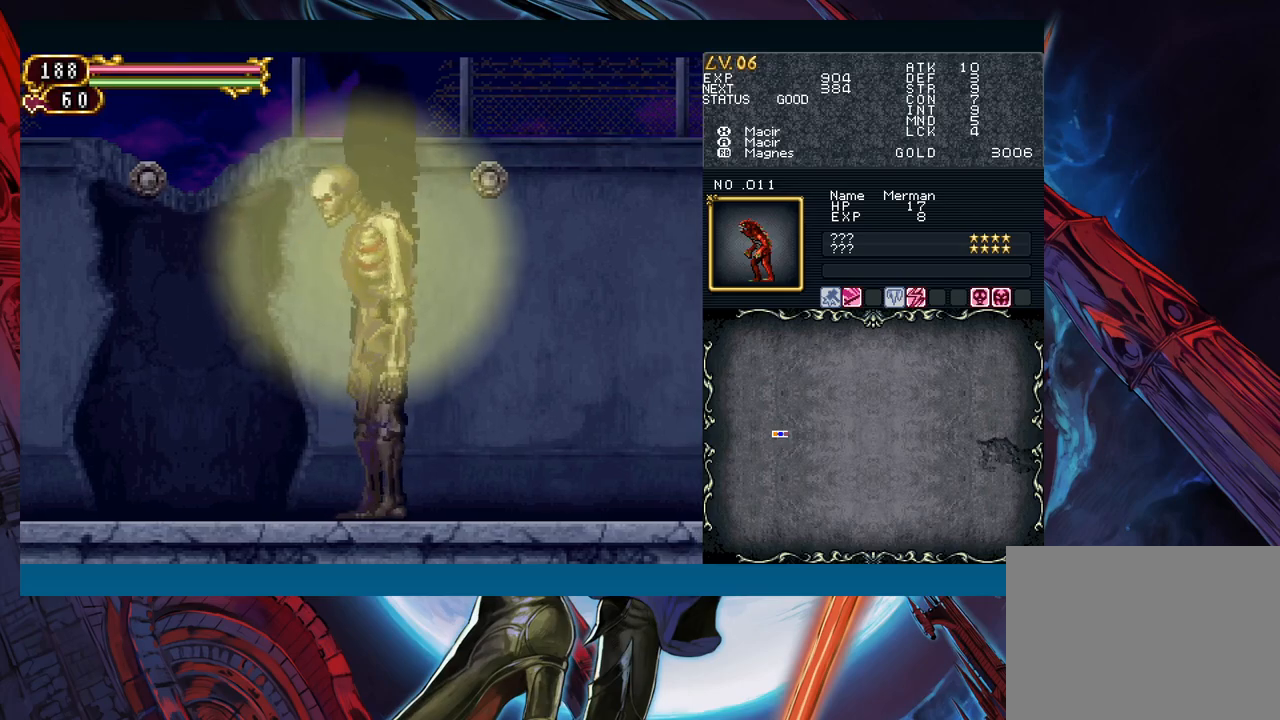
Gameplay with a controller (Xbox layout); each line is a JSON object with the inputs held at the frame after it. "events" lists button and stick changes between this image and that frame as [ms after this image, input, new state], when the widget could be followed in between. Not read: L2 R2.
{"buttons": [], "left_stick": "center", "right_stick": "center", "events": [[233, "left_stick", "left"], [433, "left_stick", "center"]]}
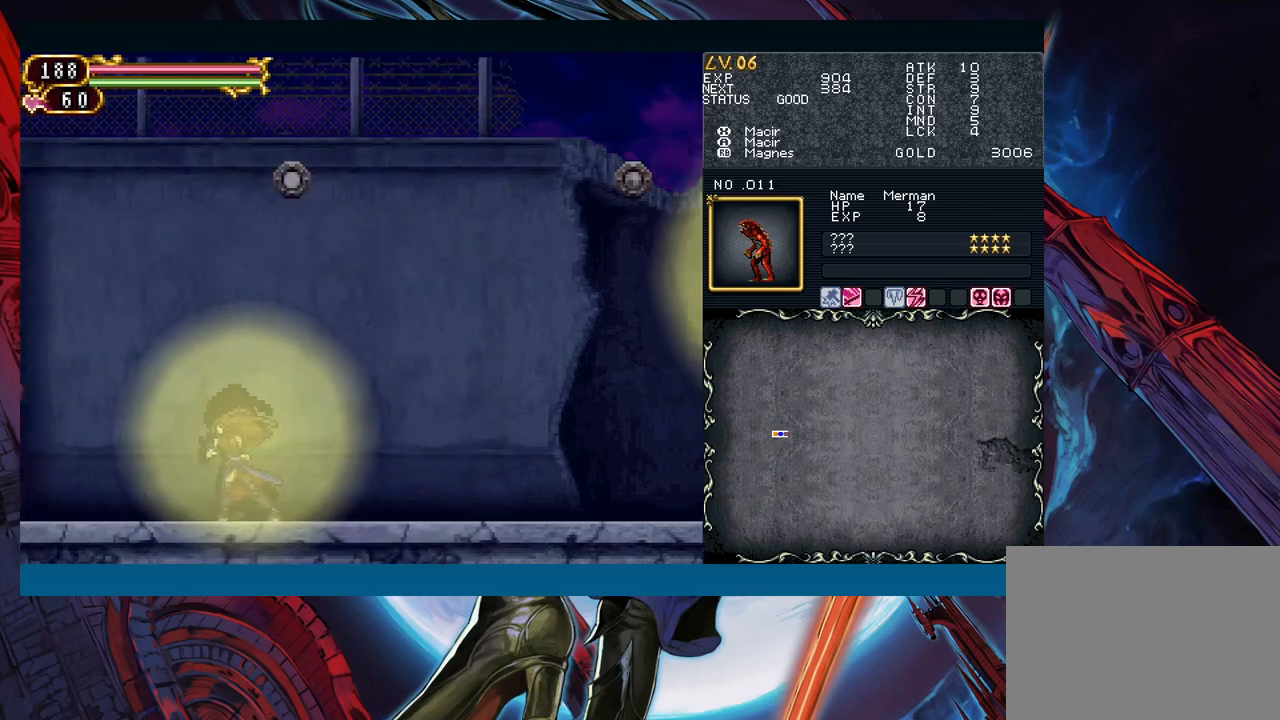
{"buttons": ["B"], "left_stick": "up-right", "right_stick": "center", "events": [[100, "left_stick", "right"], [417, "left_stick", "up-right"], [433, "B", "down"]]}
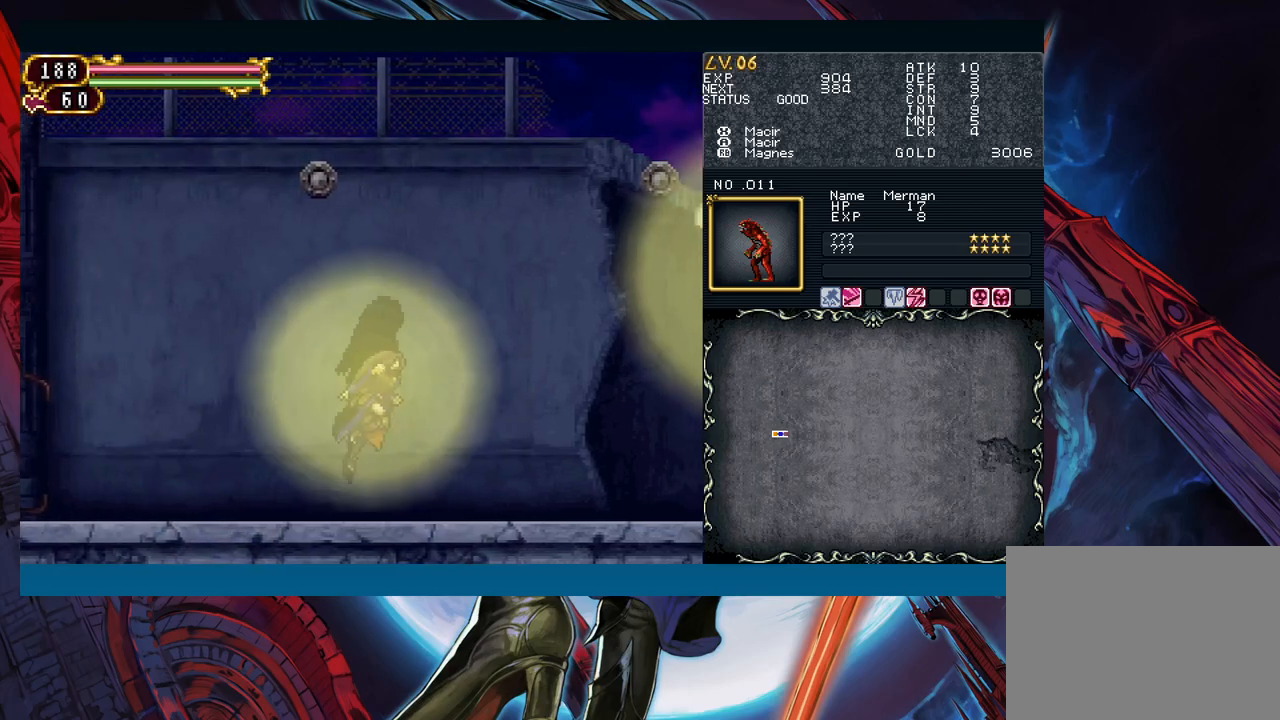
{"buttons": ["Y"], "left_stick": "down-right", "right_stick": "center", "events": [[83, "B", "up"], [100, "A", "down"], [200, "A", "up"], [467, "left_stick", "down-right"], [500, "Y", "down"]]}
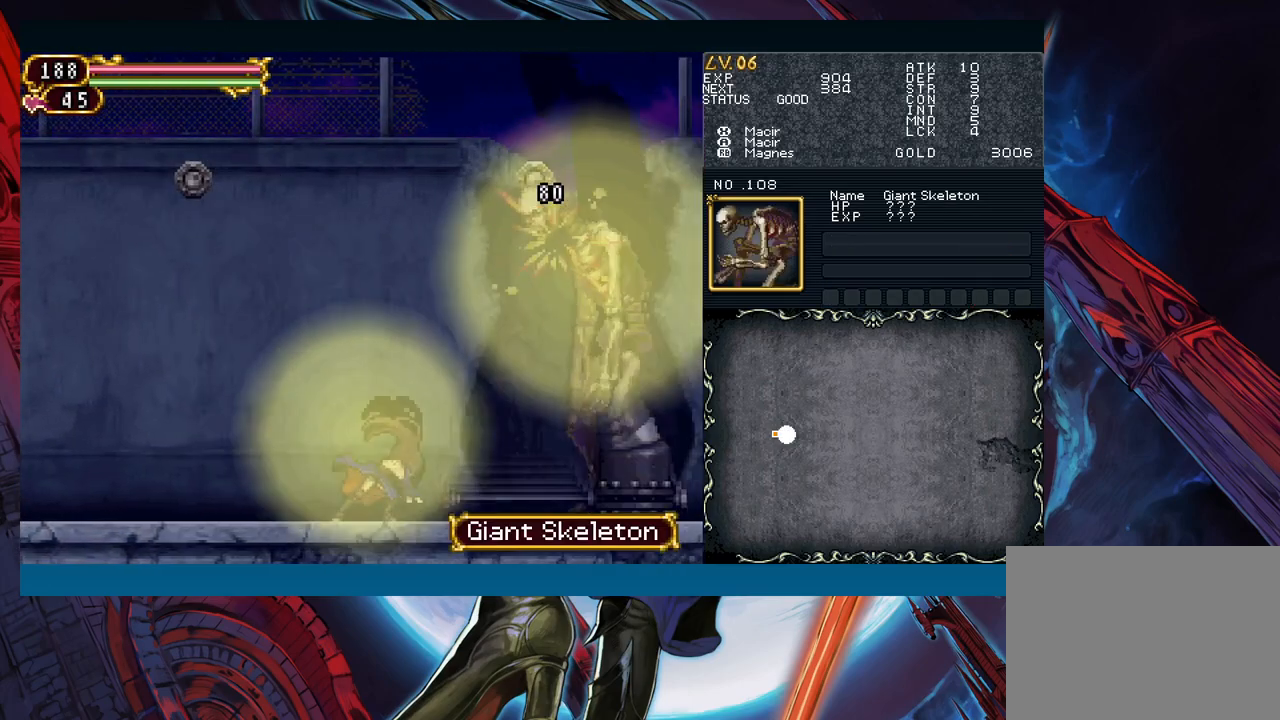
{"buttons": [], "left_stick": "down", "right_stick": "center", "events": [[83, "Y", "up"], [133, "left_stick", "up-right"], [217, "A", "down"], [233, "left_stick", "up"], [317, "A", "up"], [500, "left_stick", "down"]]}
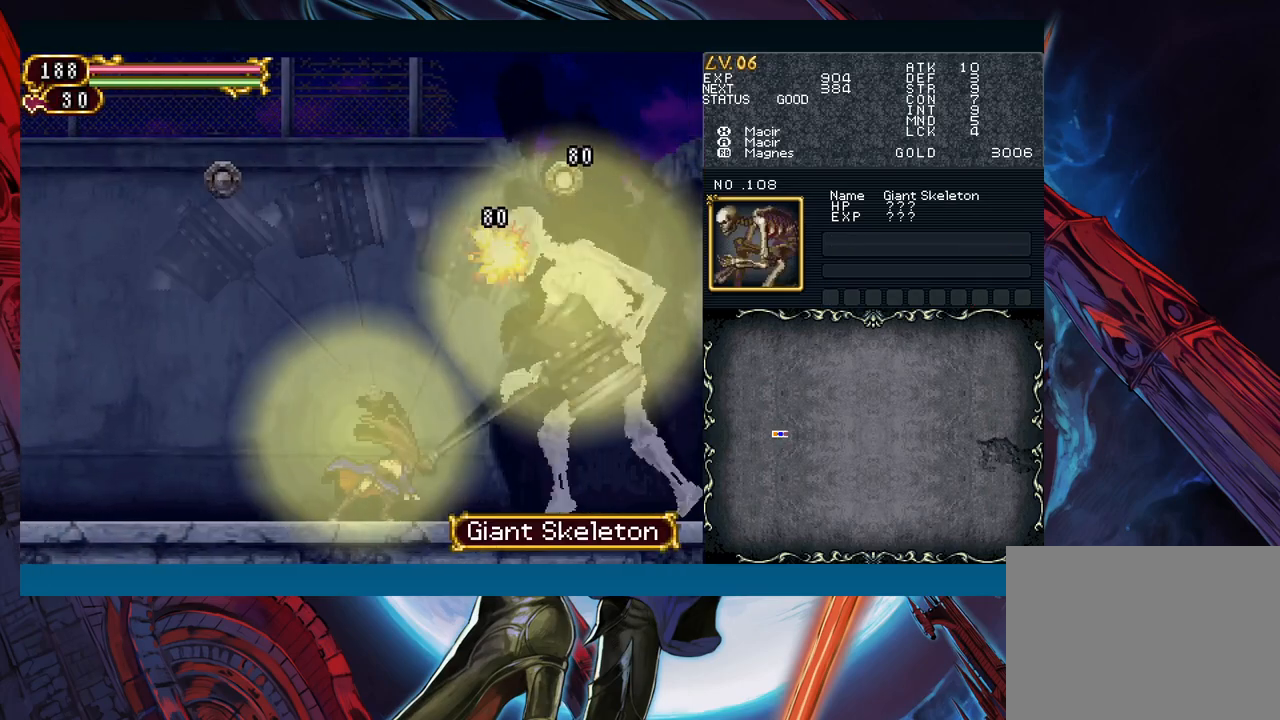
{"buttons": [], "left_stick": "center", "right_stick": "center", "events": [[67, "Y", "down"], [133, "Y", "up"], [150, "left_stick", "up"], [233, "A", "down"], [367, "A", "up"], [417, "left_stick", "center"]]}
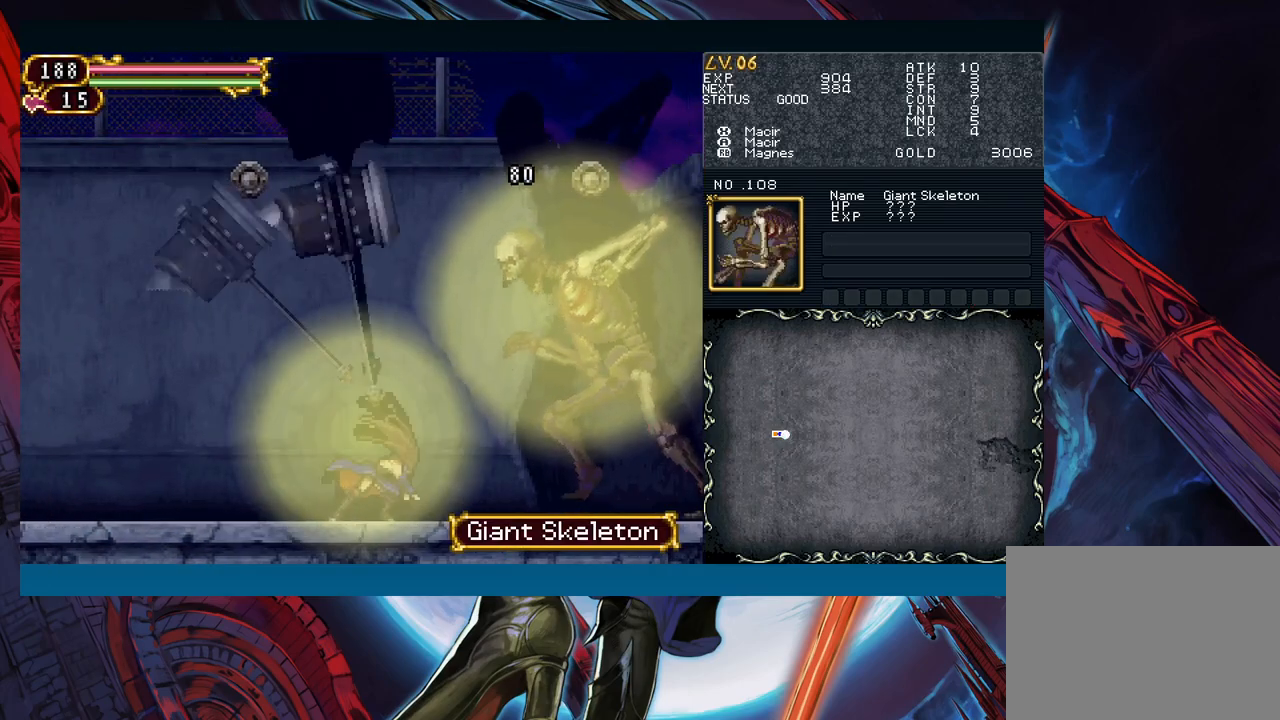
{"buttons": ["B"], "left_stick": "up-right", "right_stick": "center", "events": [[67, "Y", "down"], [133, "B", "down"], [150, "Y", "up"], [233, "left_stick", "left"], [500, "left_stick", "up-right"]]}
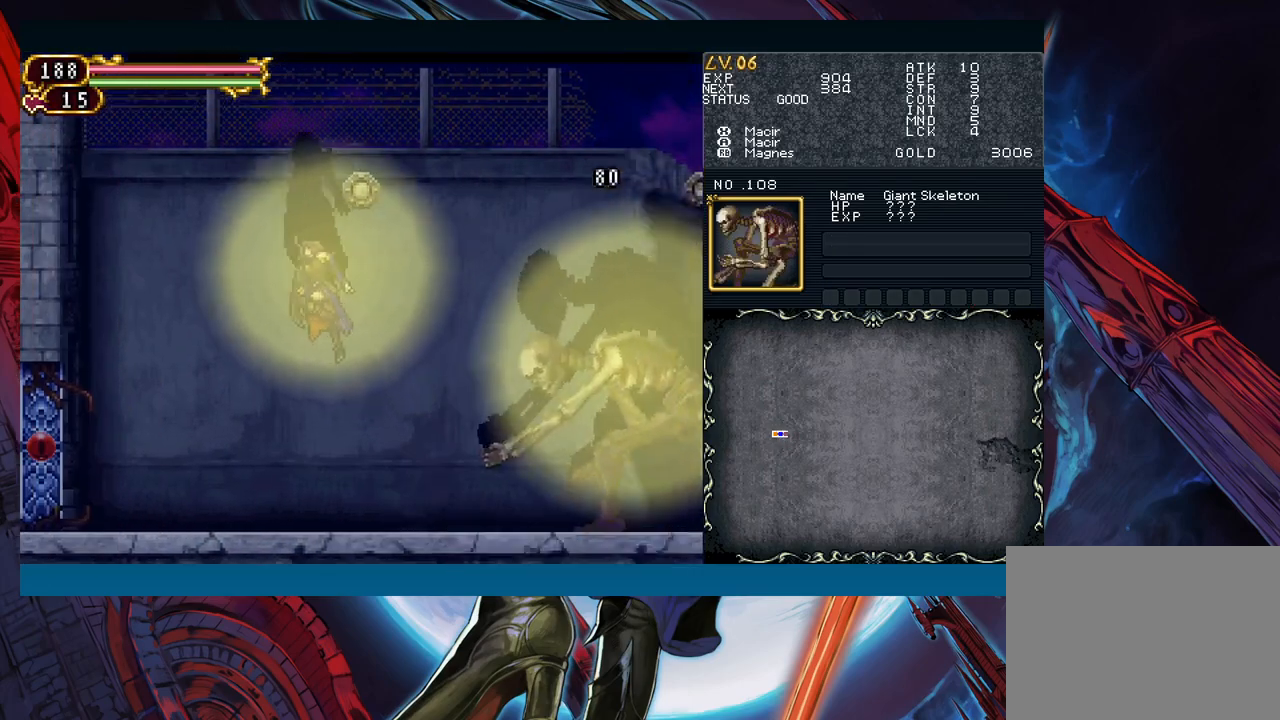
{"buttons": [], "left_stick": "right", "right_stick": "center", "events": [[50, "A", "down"], [200, "left_stick", "up-left"], [217, "A", "up"], [233, "B", "up"], [283, "left_stick", "left"], [417, "left_stick", "center"], [467, "left_stick", "right"]]}
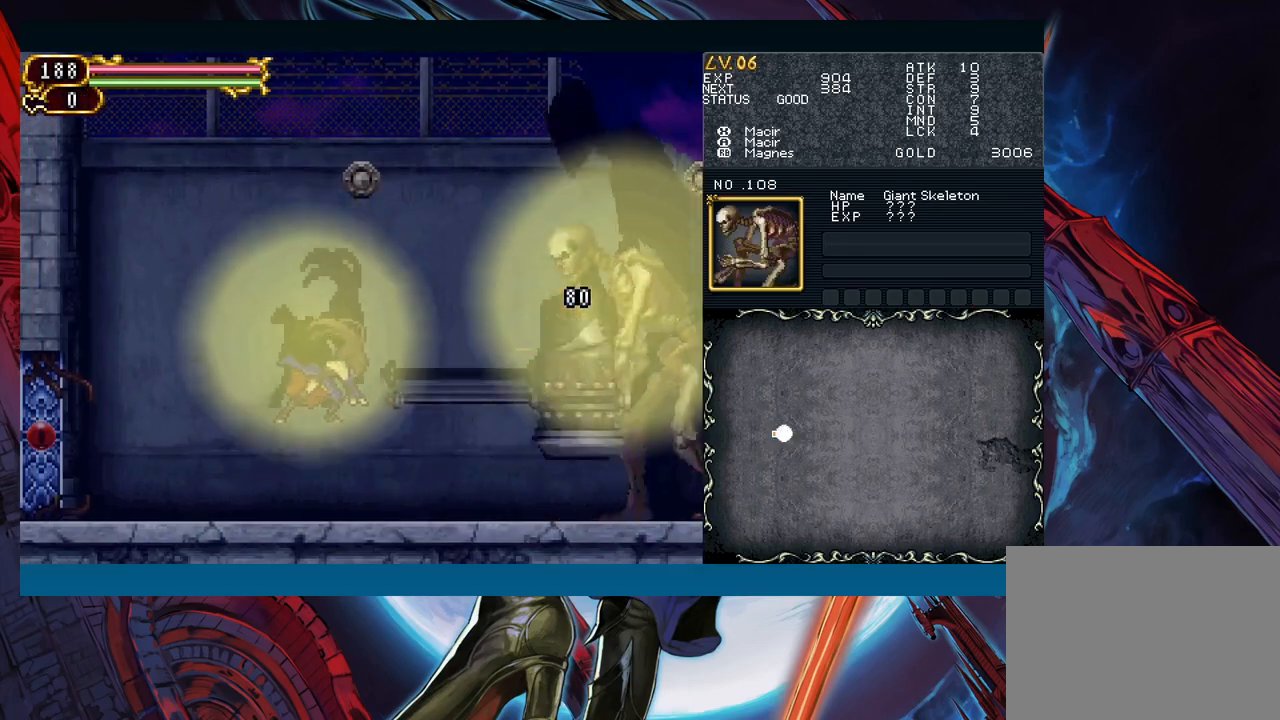
{"buttons": ["A", "B"], "left_stick": "right", "right_stick": "center", "events": [[300, "B", "down"], [367, "A", "down"]]}
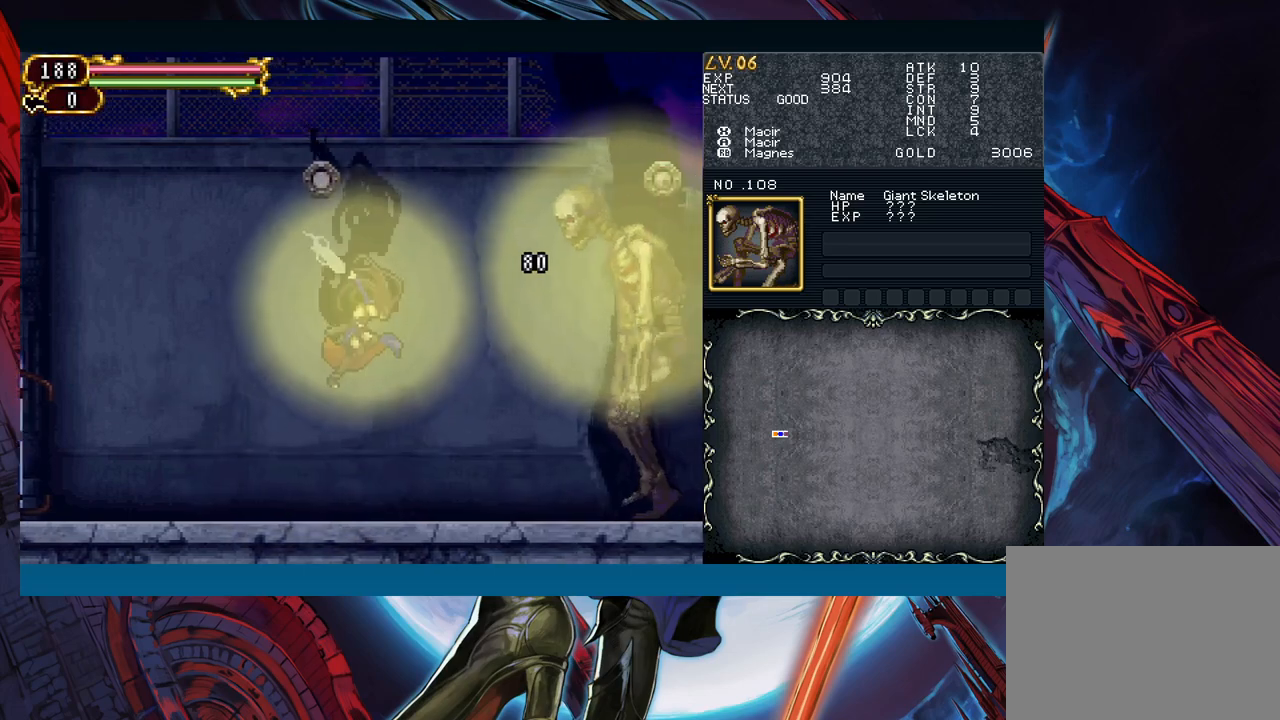
{"buttons": [], "left_stick": "center", "right_stick": "center", "events": [[83, "B", "up"], [100, "A", "up"], [150, "left_stick", "center"], [200, "X", "down"], [217, "left_stick", "left"], [283, "X", "up"], [500, "left_stick", "center"]]}
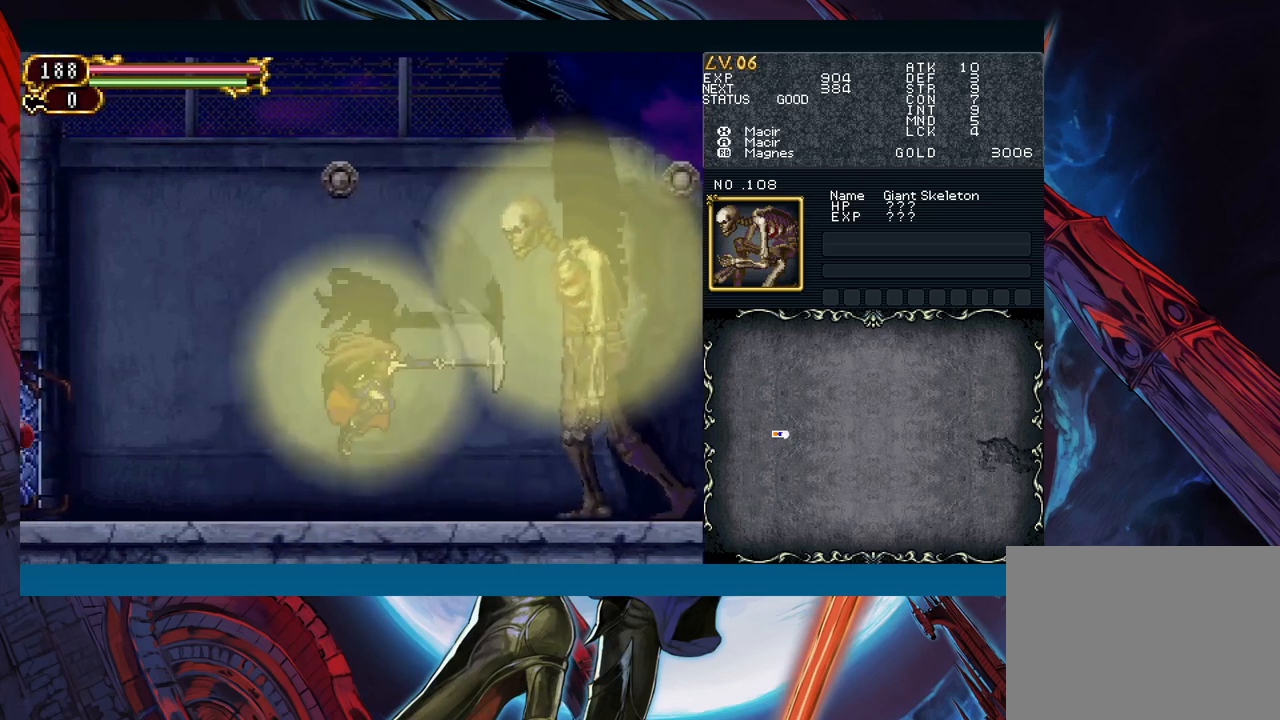
{"buttons": ["X"], "left_stick": "left", "right_stick": "center", "events": [[17, "left_stick", "right"], [83, "left_stick", "center"], [117, "B", "down"], [167, "A", "down"], [233, "left_stick", "right"], [250, "B", "up"], [283, "A", "up"], [350, "left_stick", "center"], [417, "X", "down"], [433, "left_stick", "left"]]}
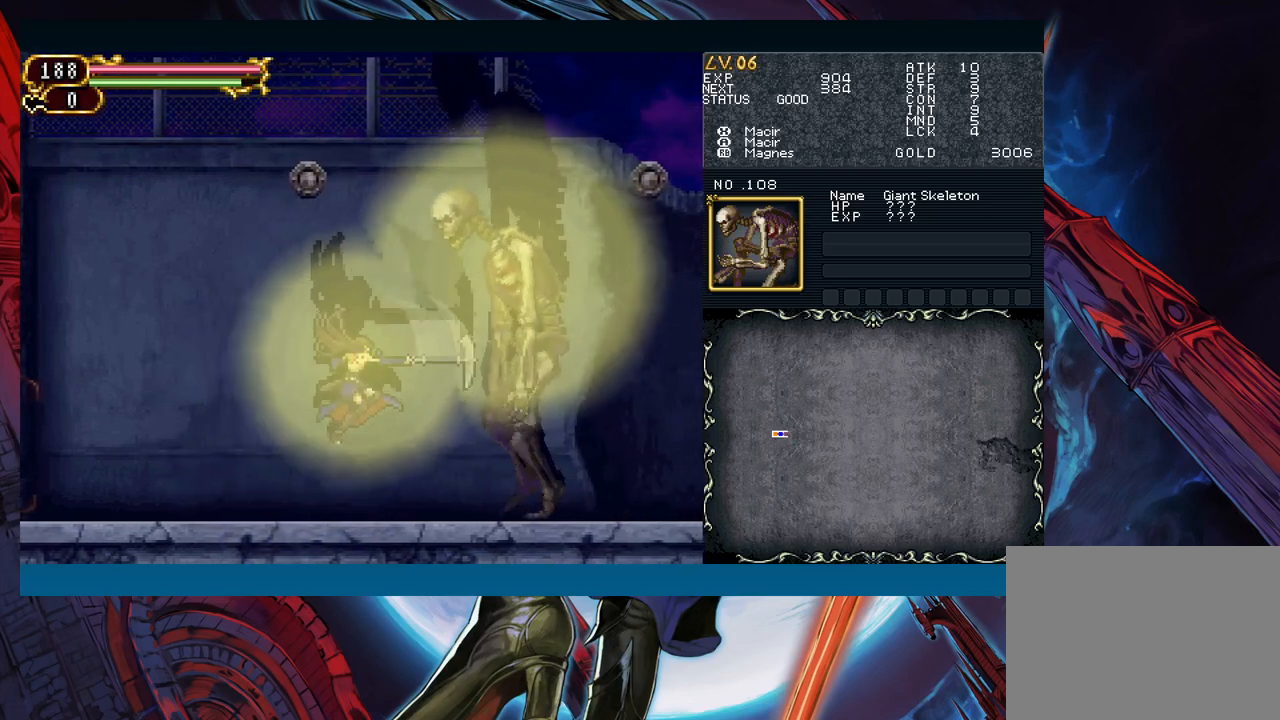
{"buttons": [], "left_stick": "left", "right_stick": "center", "events": [[17, "X", "up"], [283, "B", "down"], [283, "left_stick", "right"], [333, "A", "down"], [333, "left_stick", "center"], [450, "A", "up"], [450, "B", "up"], [483, "left_stick", "left"]]}
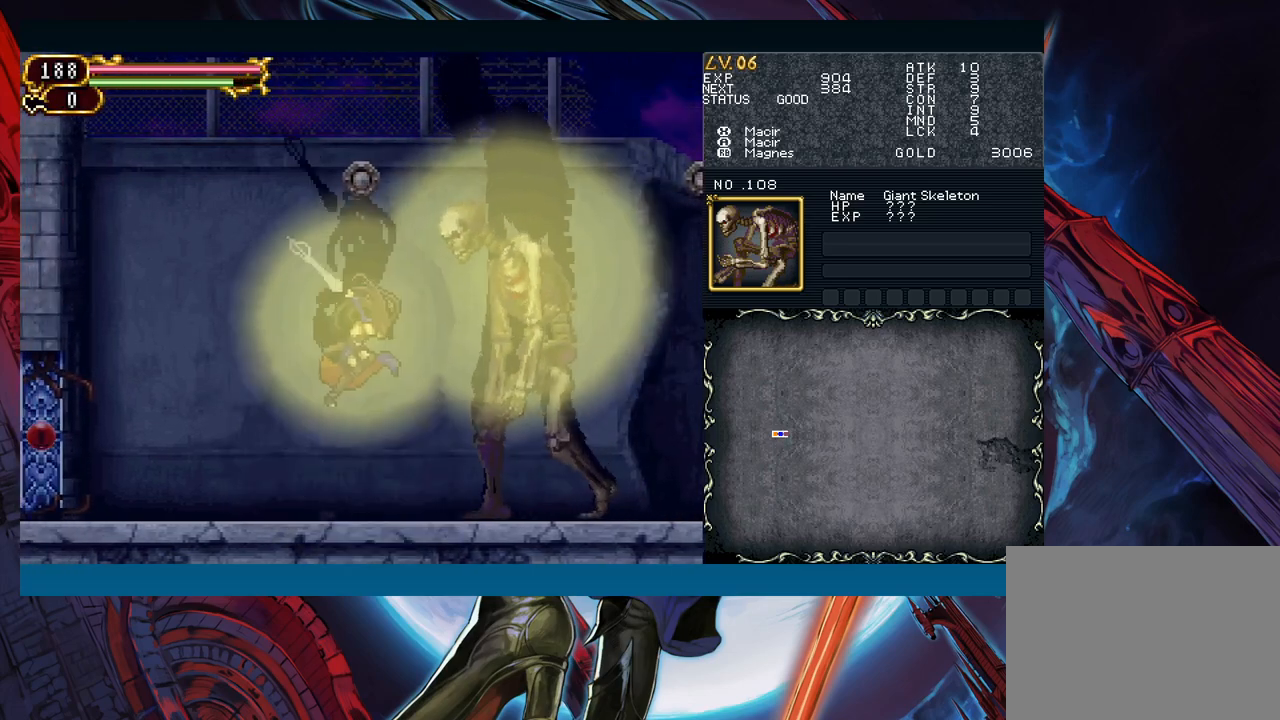
{"buttons": [], "left_stick": "right", "right_stick": "center", "events": [[433, "left_stick", "right"]]}
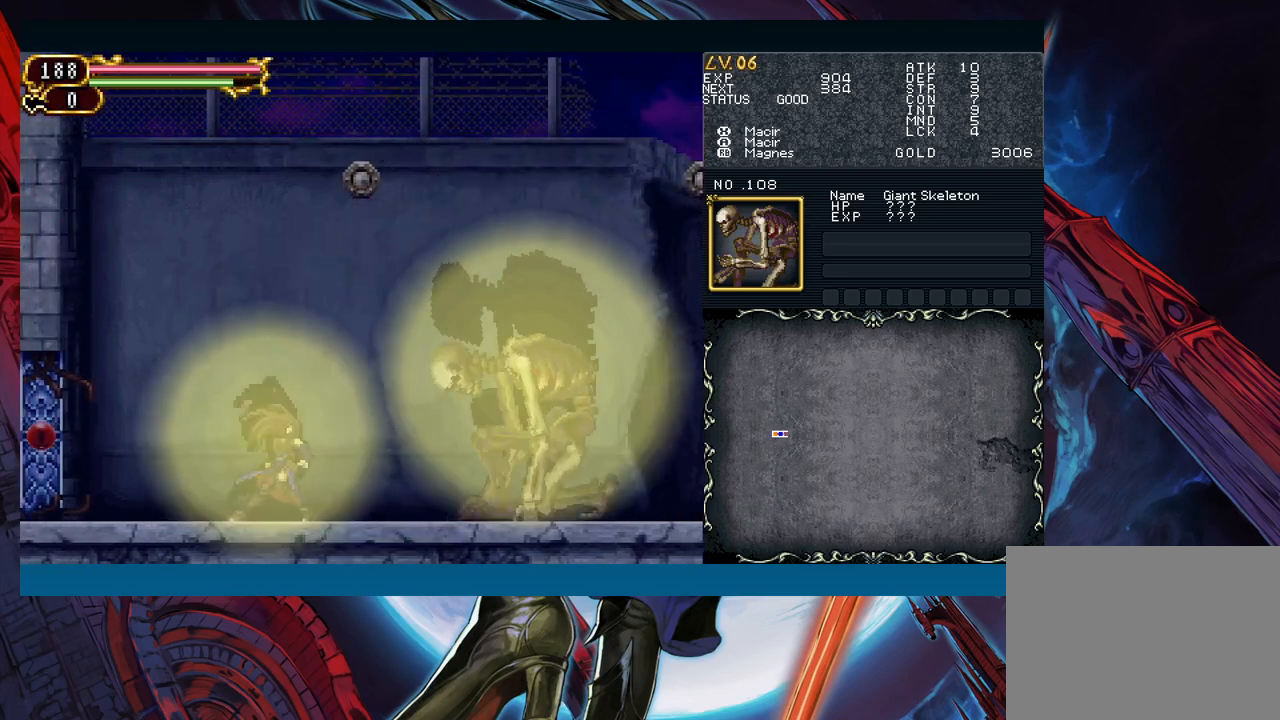
{"buttons": [], "left_stick": "left", "right_stick": "center", "events": [[33, "B", "down"], [100, "A", "down"], [117, "B", "up"], [217, "A", "up"], [217, "left_stick", "left"]]}
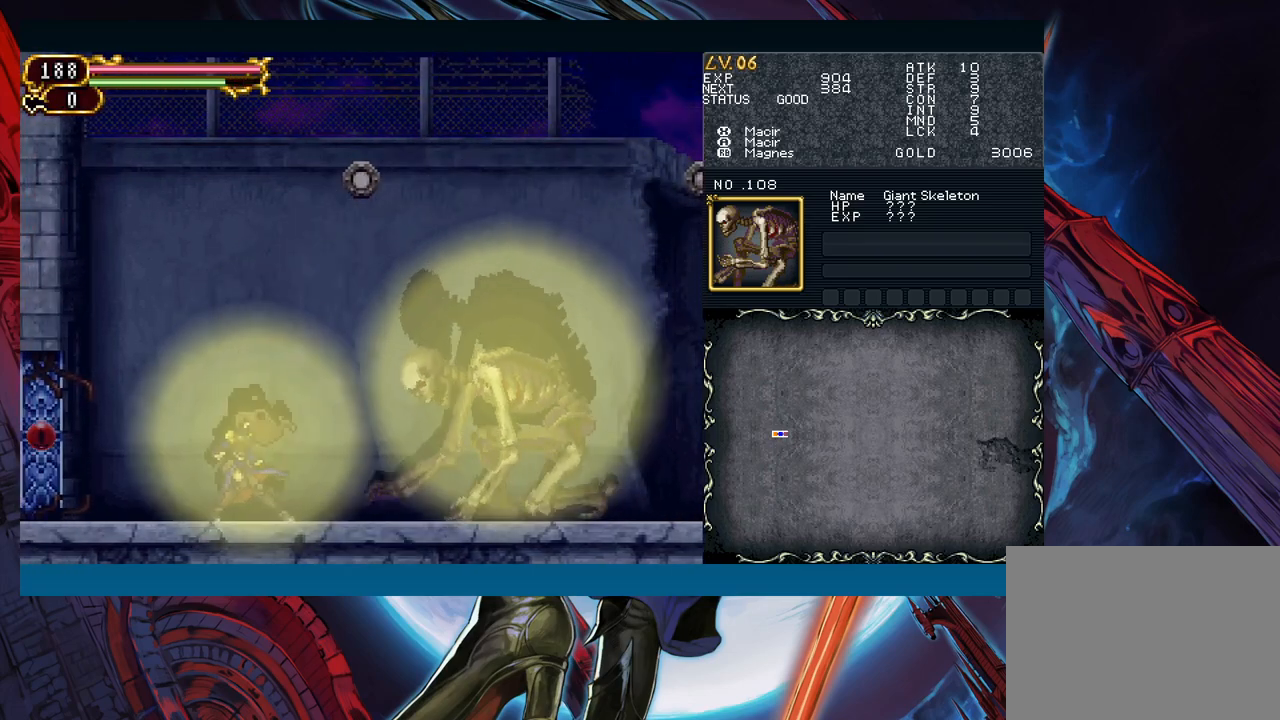
{"buttons": [], "left_stick": "left", "right_stick": "center", "events": [[33, "B", "down"], [433, "B", "up"]]}
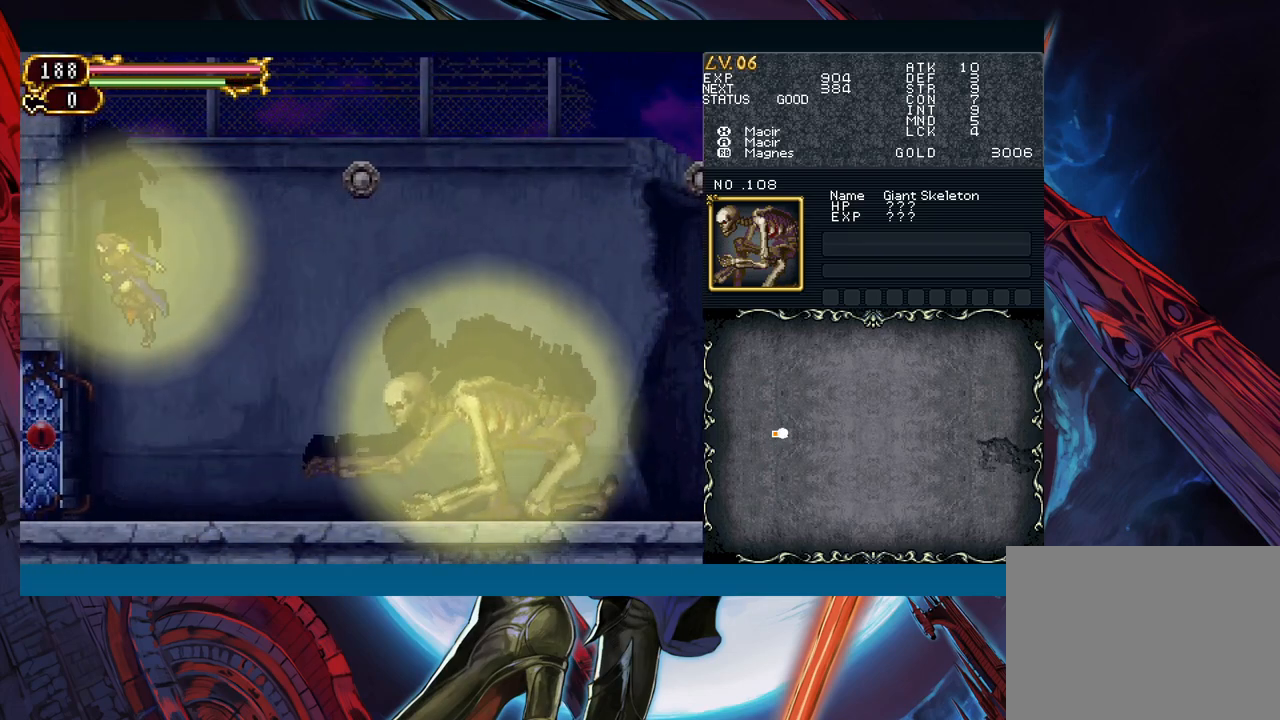
{"buttons": [], "left_stick": "right", "right_stick": "center", "events": [[50, "left_stick", "right"], [167, "left_stick", "center"], [283, "left_stick", "right"], [350, "left_stick", "center"], [467, "left_stick", "right"]]}
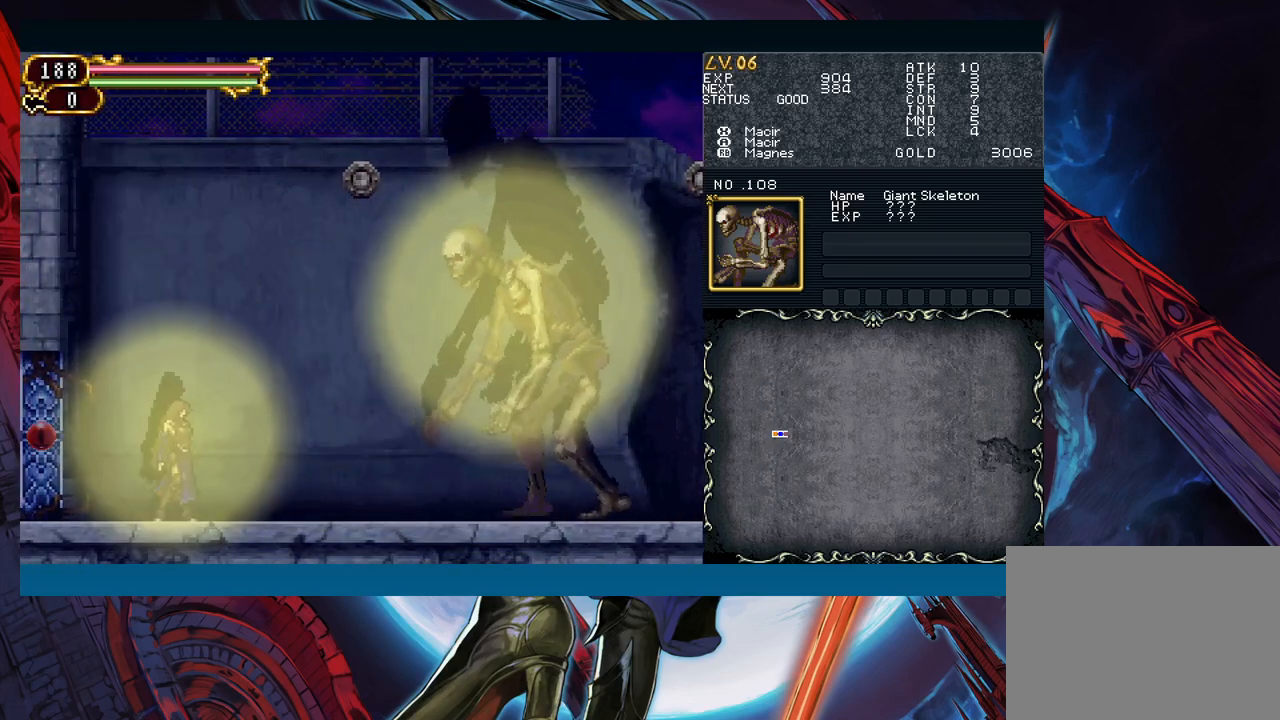
{"buttons": [], "left_stick": "right", "right_stick": "center", "events": [[233, "left_stick", "center"], [300, "left_stick", "left"], [433, "left_stick", "right"]]}
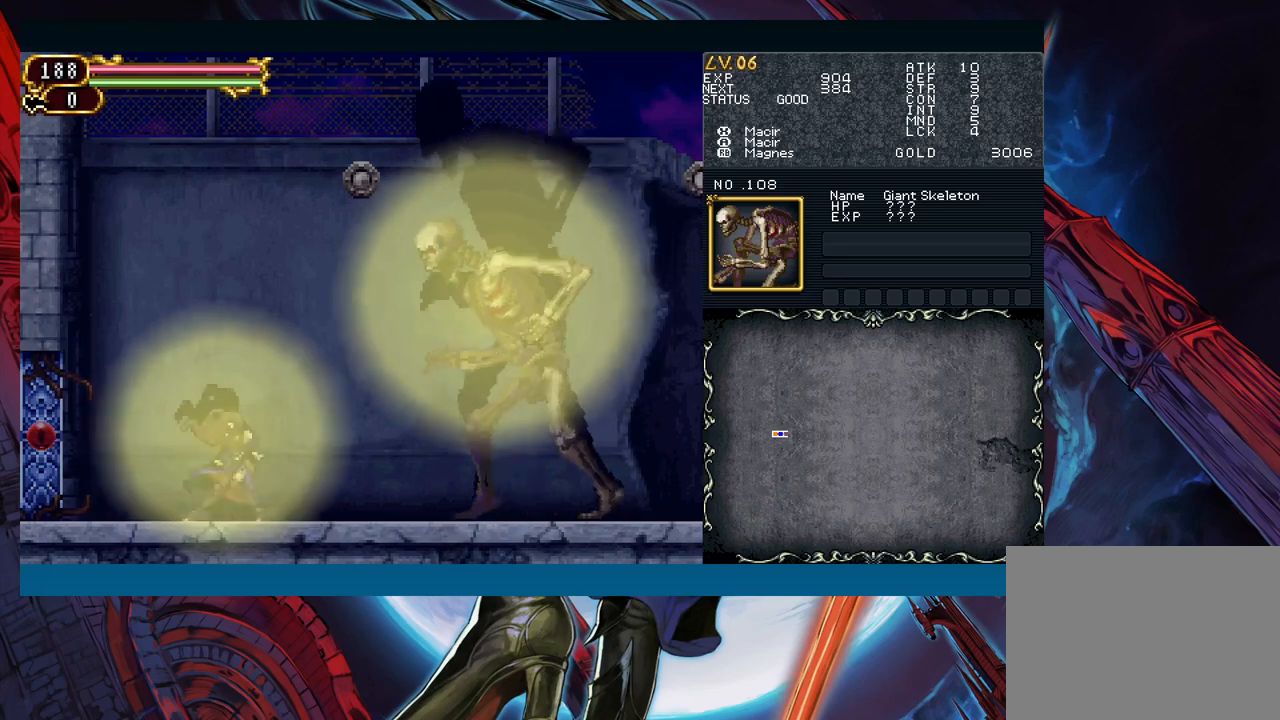
{"buttons": [], "left_stick": "left", "right_stick": "center", "events": [[17, "B", "down"], [100, "left_stick", "center"], [133, "A", "down"], [183, "left_stick", "left"], [267, "A", "up"], [300, "B", "up"]]}
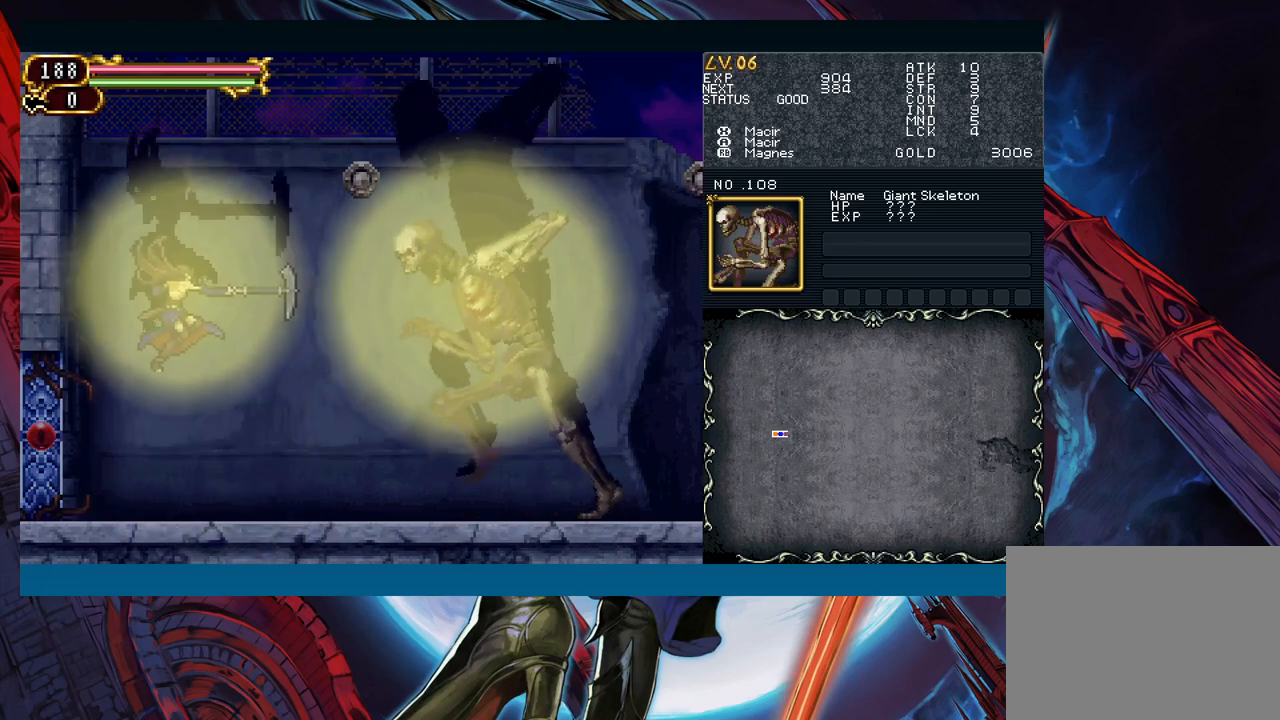
{"buttons": ["B"], "left_stick": "right", "right_stick": "center", "events": [[383, "B", "down"], [483, "left_stick", "right"]]}
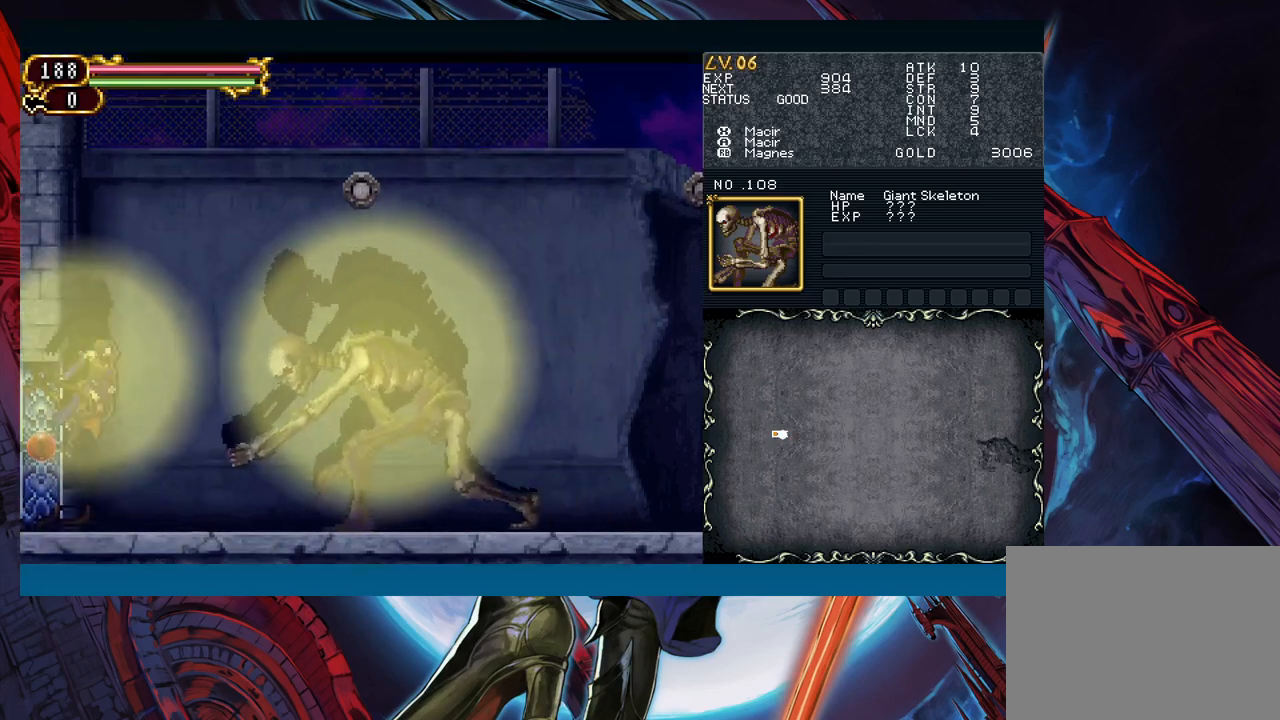
{"buttons": [], "left_stick": "right", "right_stick": "center", "events": [[17, "A", "down"], [167, "A", "up"], [167, "B", "up"], [283, "left_stick", "center"], [300, "X", "down"], [417, "X", "up"], [417, "left_stick", "right"]]}